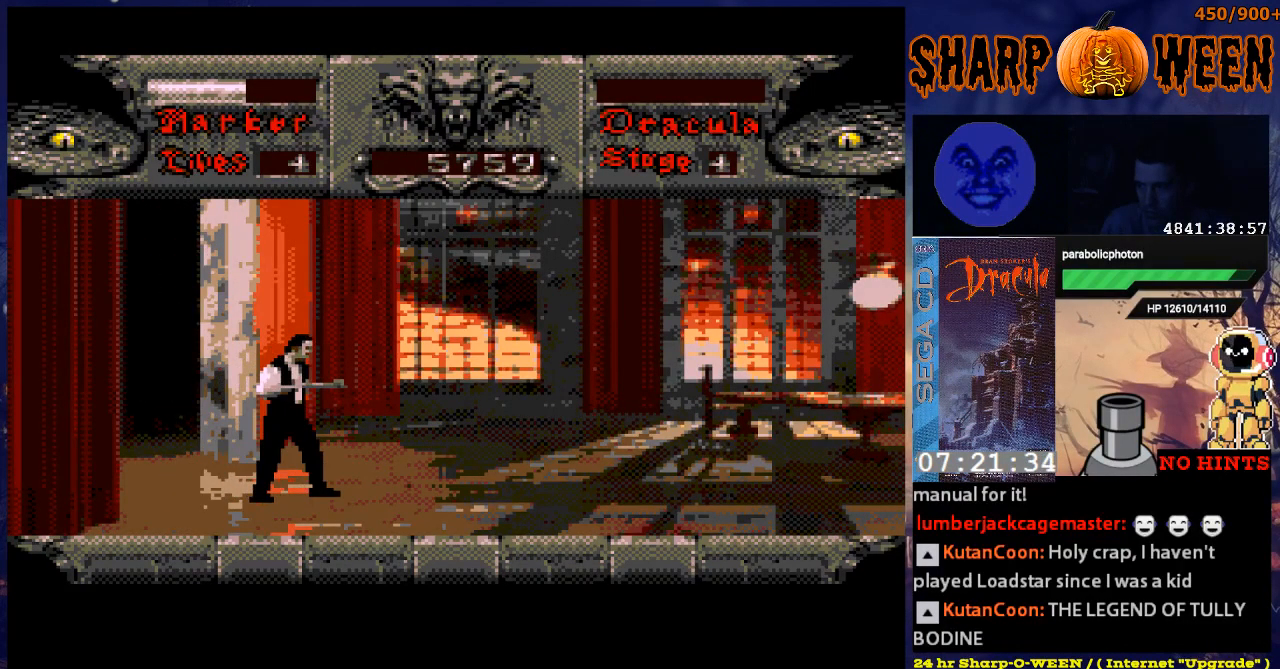
Gameplay with a controller (Xbox layout); each line is a JSON object with the inputs held at the frame after it. "events" lists button and stick changes between this image and that frame as [ms after this image, input, new state], when the widget could be followed in between. Not read: L1 L2 L3 R1 R2 R3.
{"buttons": ["DPAD_RIGHT"], "events": [[101, "DPAD_RIGHT", "down"]]}
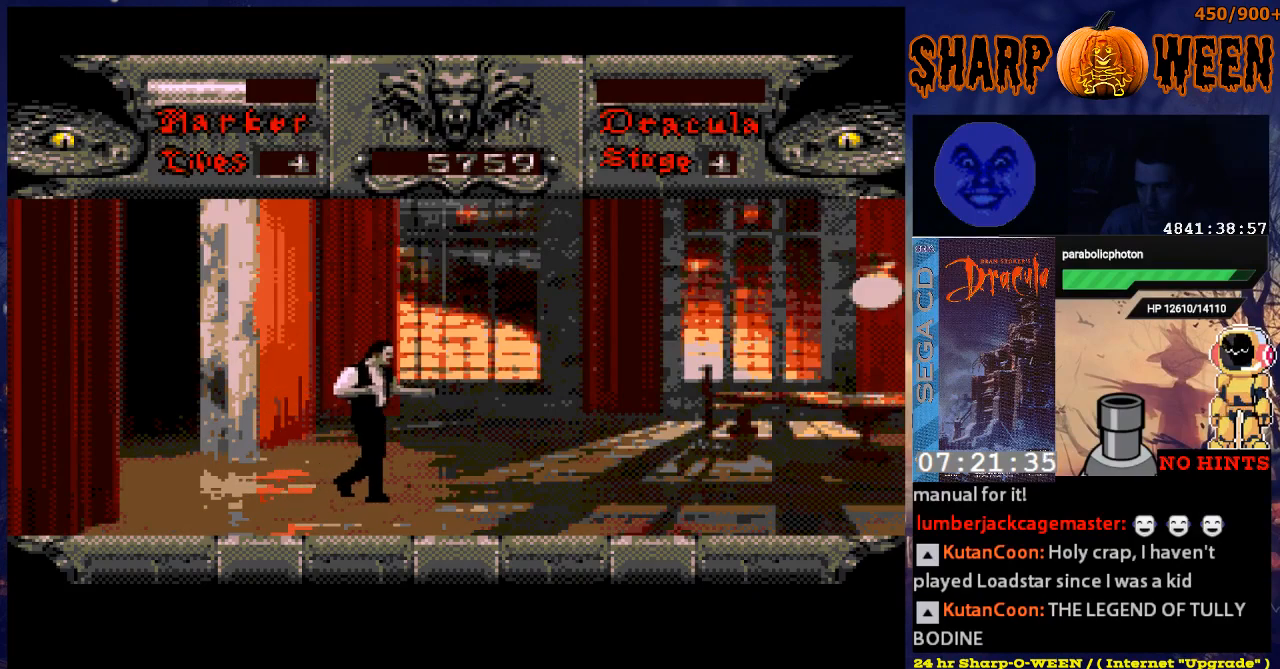
{"buttons": ["DPAD_LEFT"], "events": [[17, "DPAD_RIGHT", "up"], [218, "DPAD_LEFT", "down"]]}
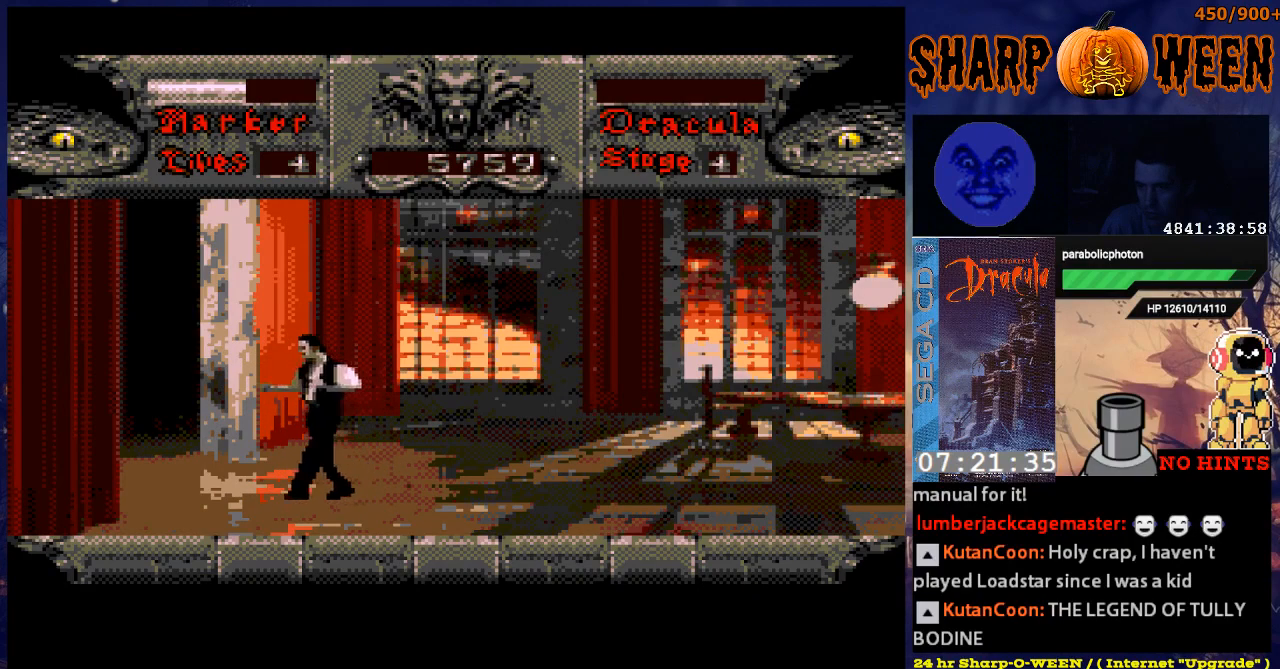
{"buttons": [], "events": [[67, "DPAD_LEFT", "up"], [117, "DPAD_RIGHT", "down"], [368, "DPAD_RIGHT", "up"]]}
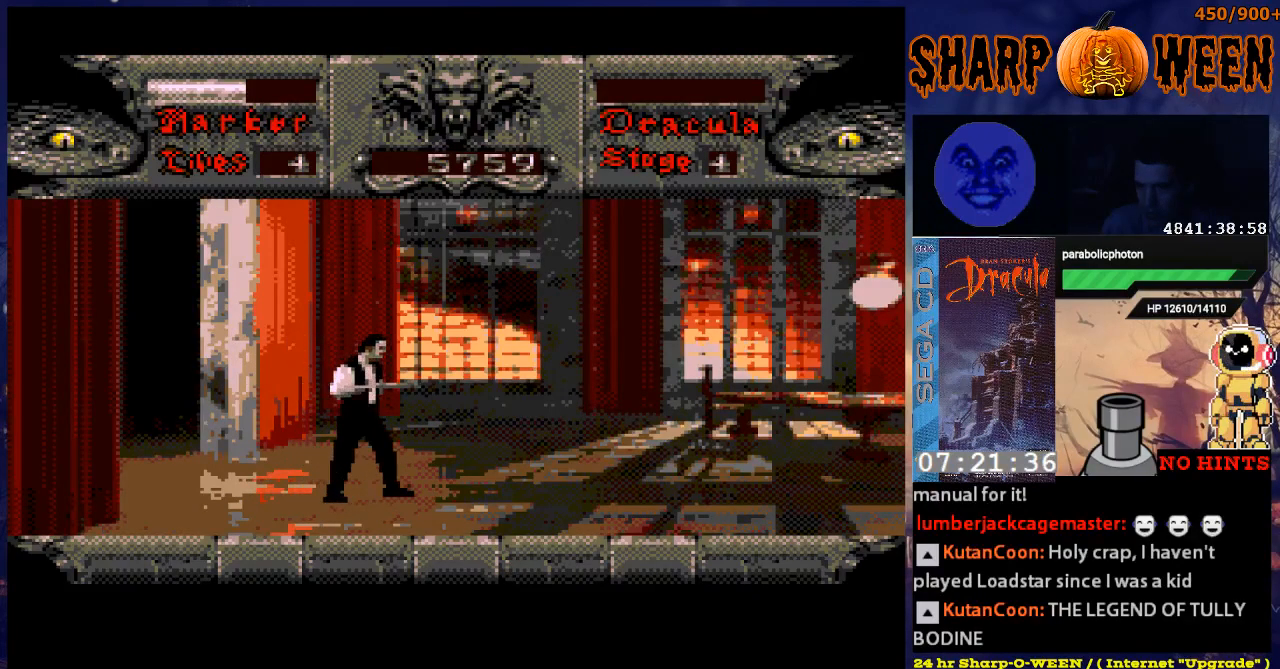
{"buttons": ["A"], "events": [[419, "A", "down"]]}
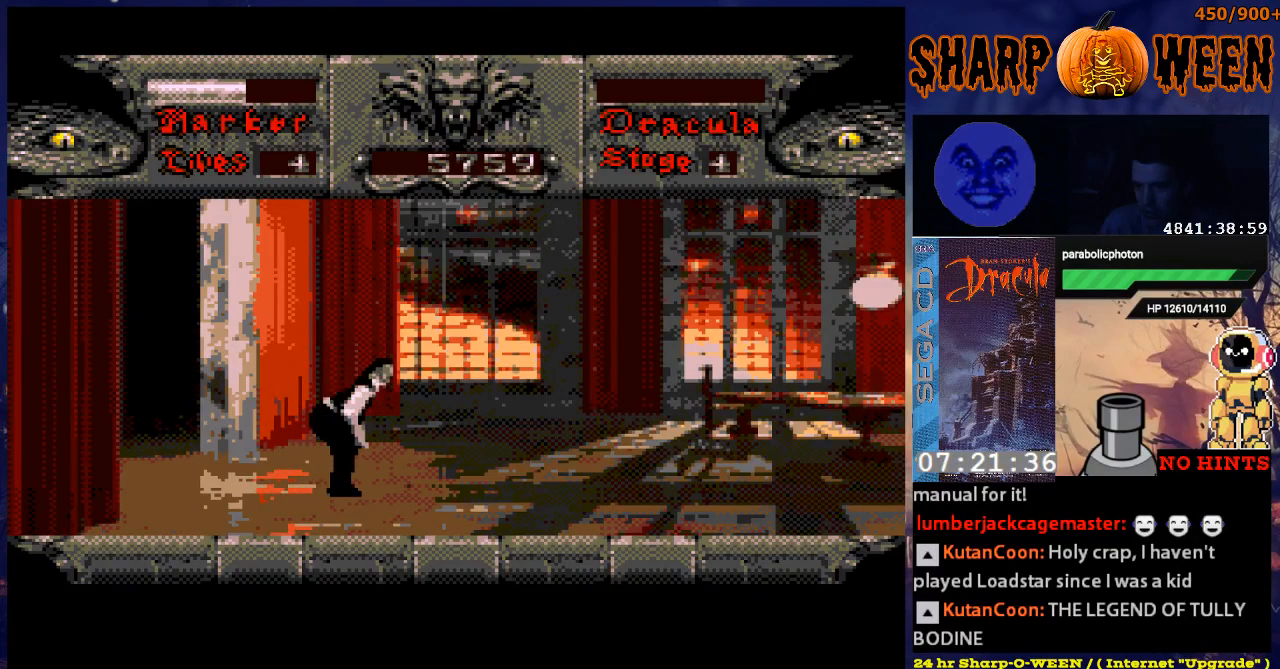
{"buttons": ["DPAD_UP"], "events": [[167, "DPAD_UP", "down"], [368, "A", "up"]]}
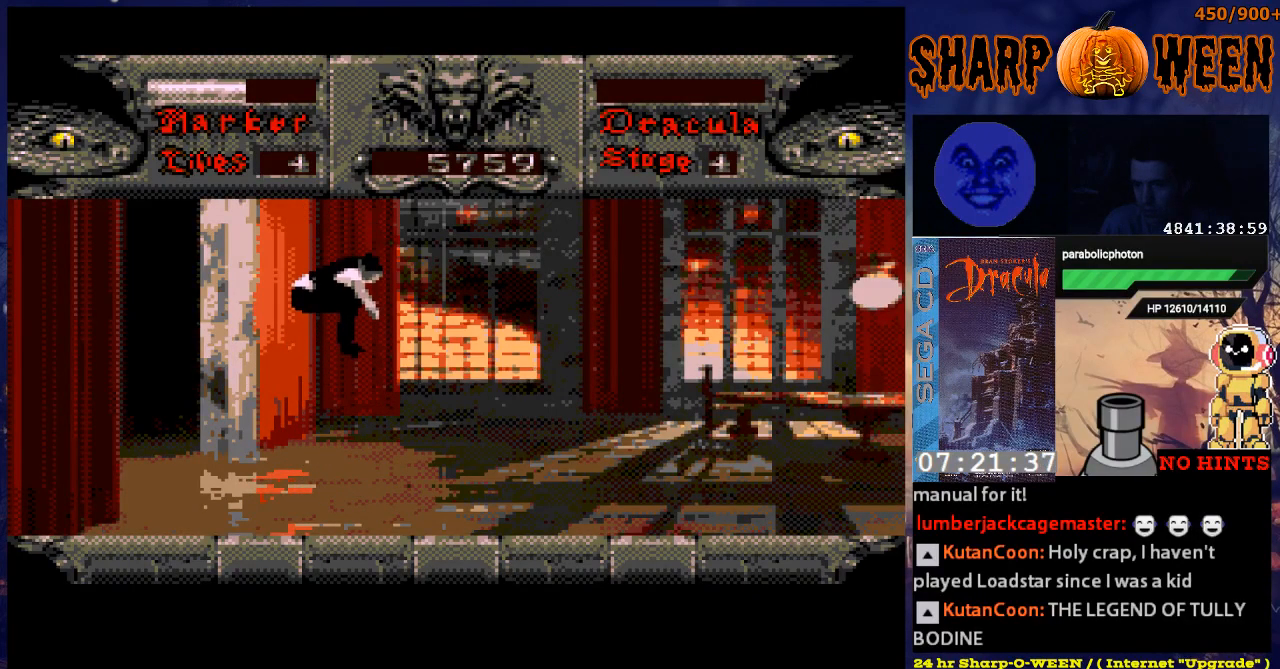
{"buttons": [], "events": [[268, "DPAD_UP", "up"]]}
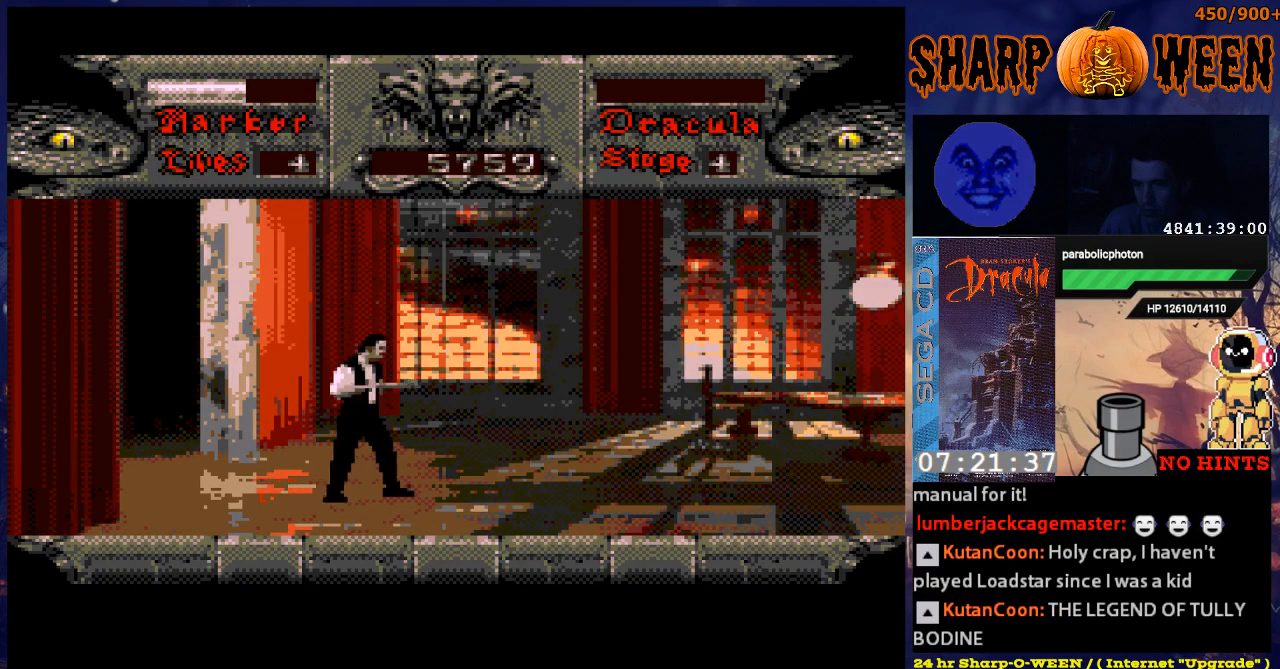
{"buttons": ["DPAD_RIGHT"], "events": [[368, "DPAD_RIGHT", "down"]]}
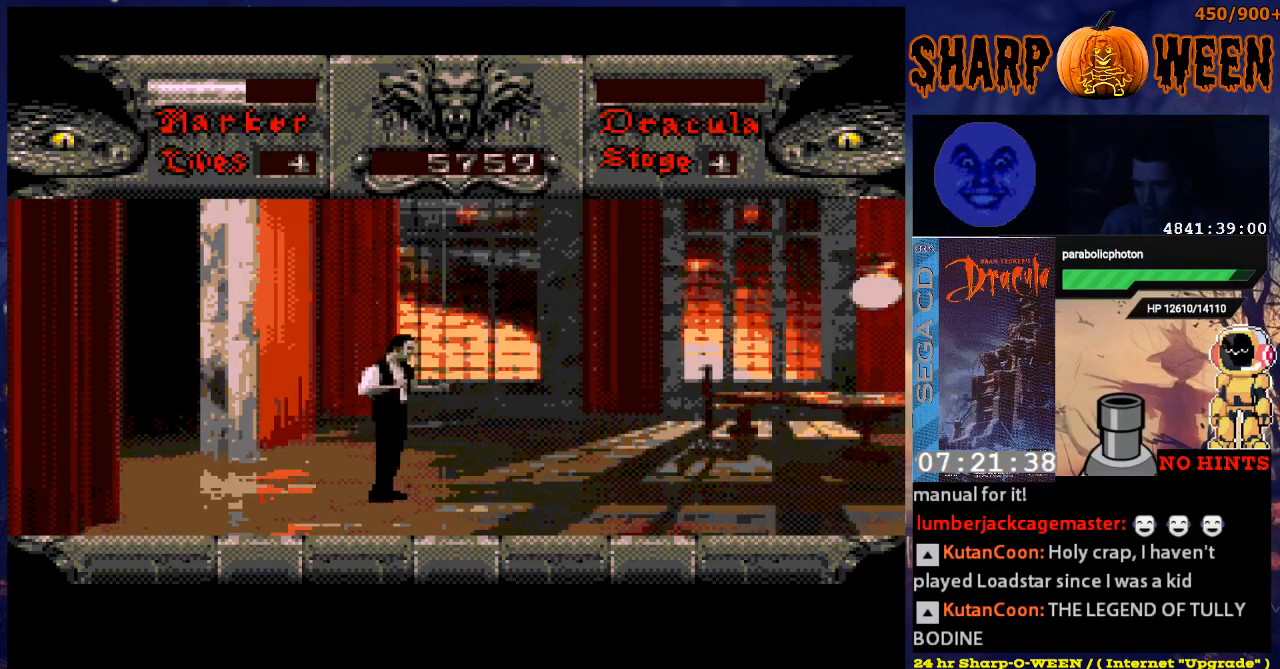
{"buttons": ["C"], "events": [[17, "DPAD_RIGHT", "up"], [217, "C", "down"], [368, "C", "up"], [418, "C", "down"]]}
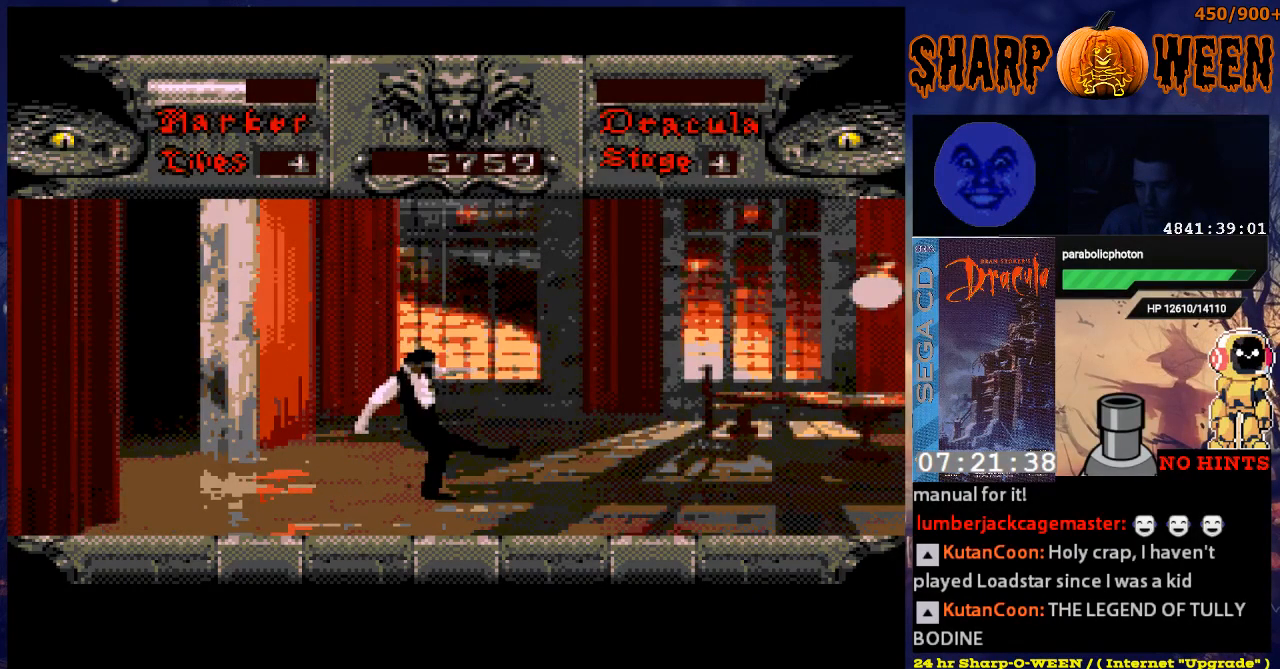
{"buttons": ["C"], "events": [[16, "C", "up"], [67, "C", "down"], [167, "C", "up"], [267, "C", "down"], [368, "C", "up"], [418, "C", "down"]]}
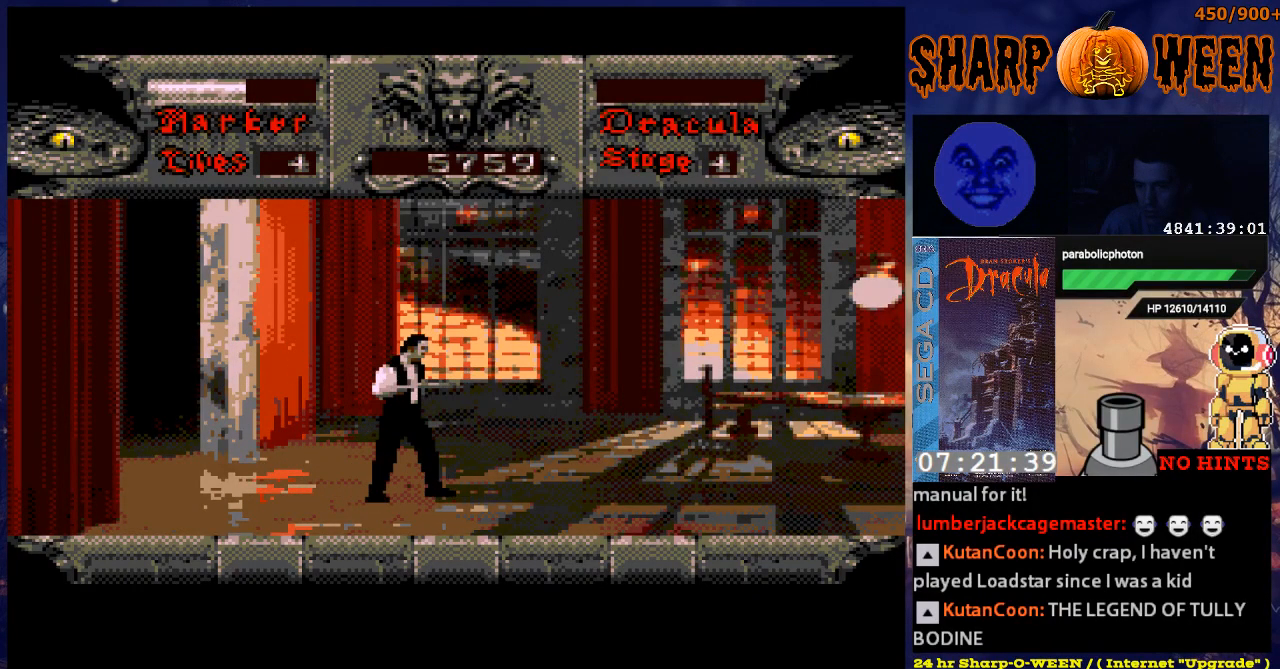
{"buttons": [], "events": [[16, "C", "up"], [67, "C", "down"], [167, "C", "up"], [217, "C", "down"], [418, "C", "up"]]}
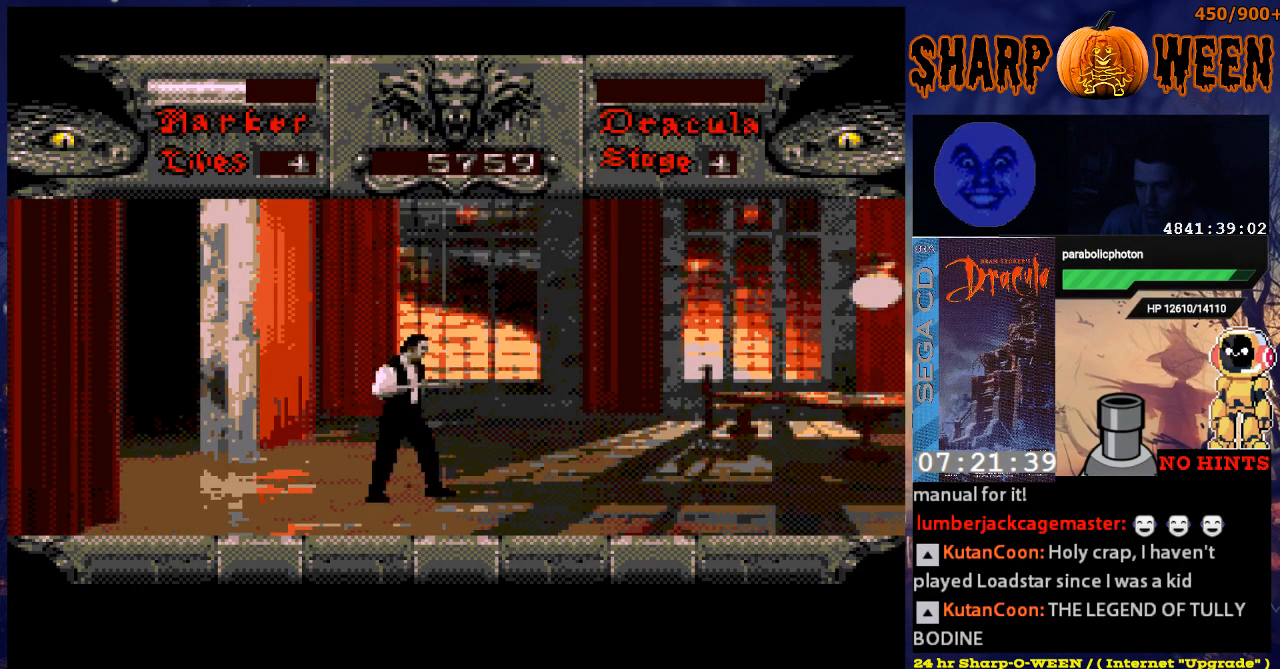
{"buttons": ["DPAD_RIGHT"], "events": [[184, "DPAD_RIGHT", "down"]]}
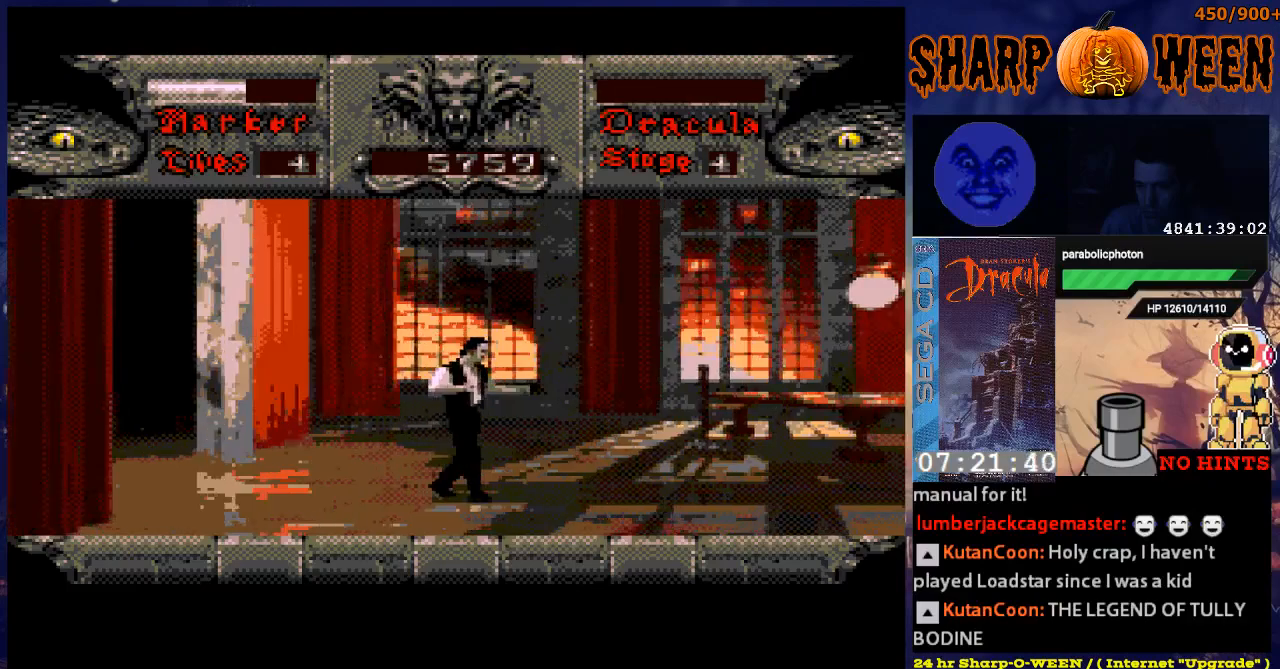
{"buttons": [], "events": [[67, "DPAD_RIGHT", "up"], [267, "C", "down"], [468, "C", "up"]]}
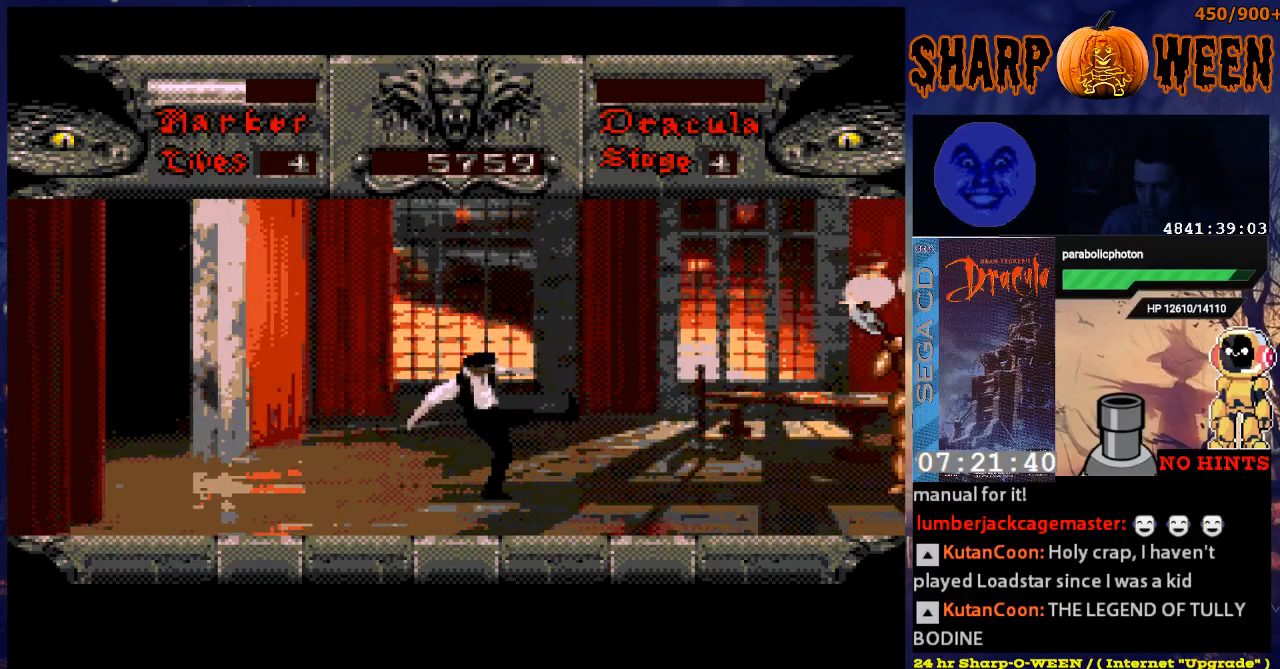
{"buttons": ["DPAD_RIGHT"], "events": [[468, "DPAD_RIGHT", "down"]]}
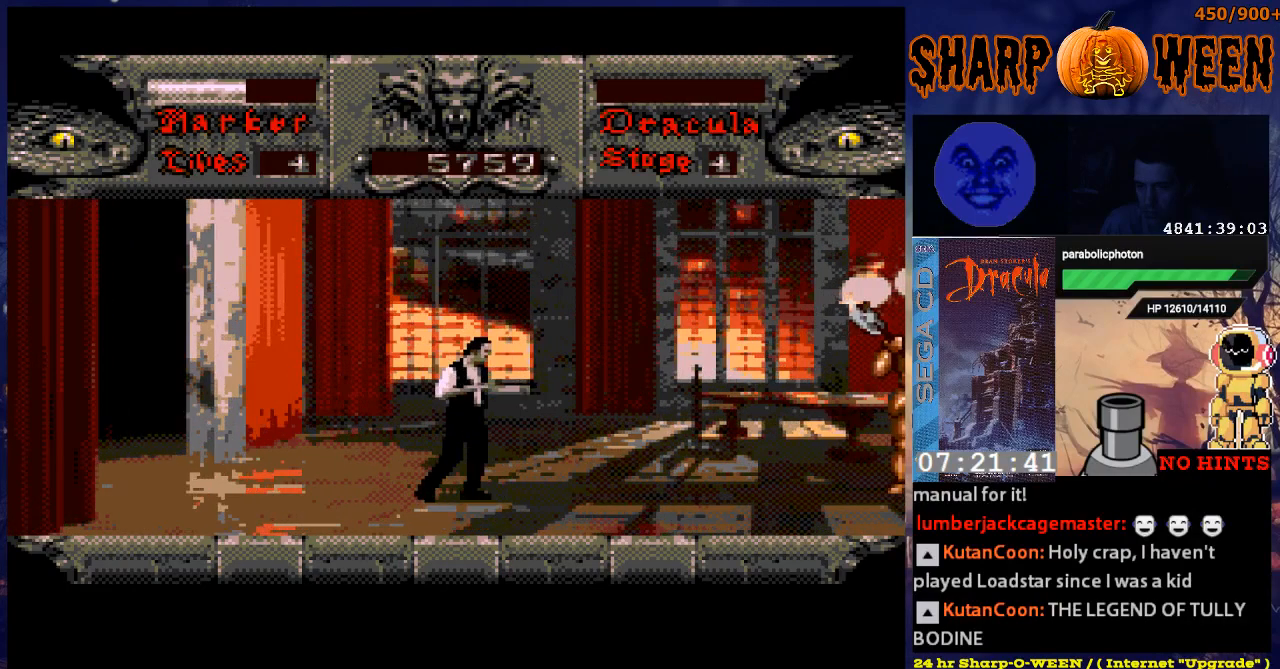
{"buttons": [], "events": [[118, "DPAD_RIGHT", "up"], [268, "DPAD_RIGHT", "down"], [419, "DPAD_RIGHT", "up"]]}
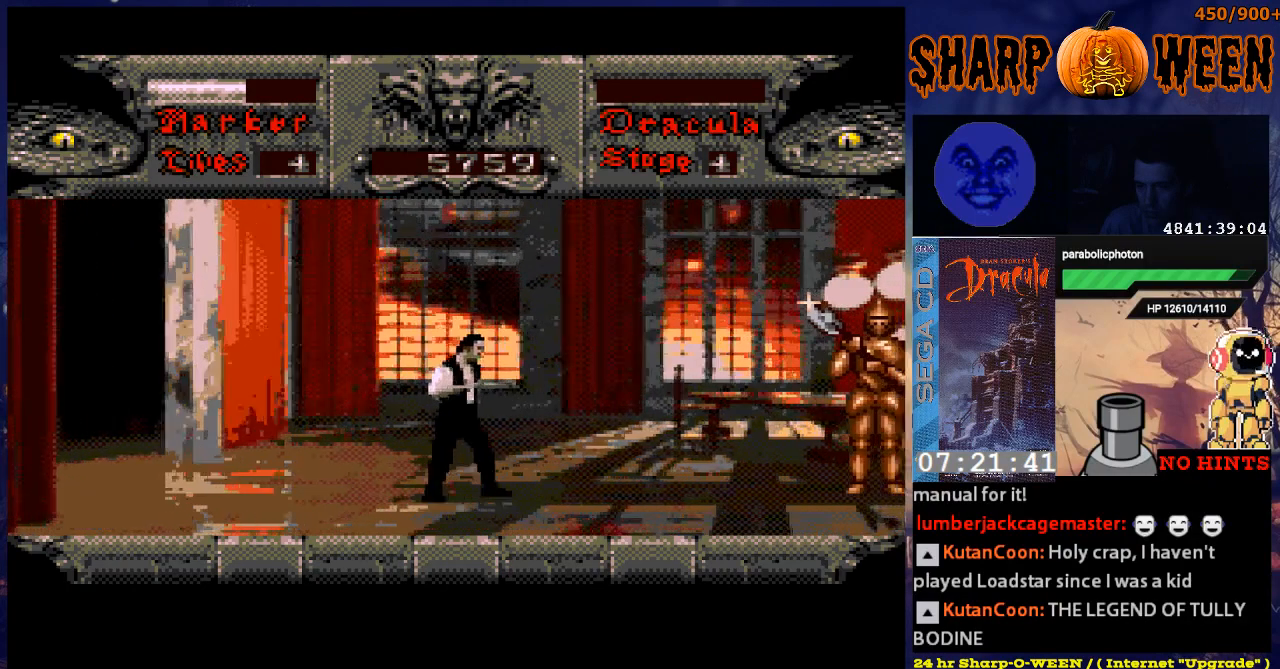
{"buttons": ["DPAD_LEFT"], "events": [[67, "DPAD_LEFT", "down"]]}